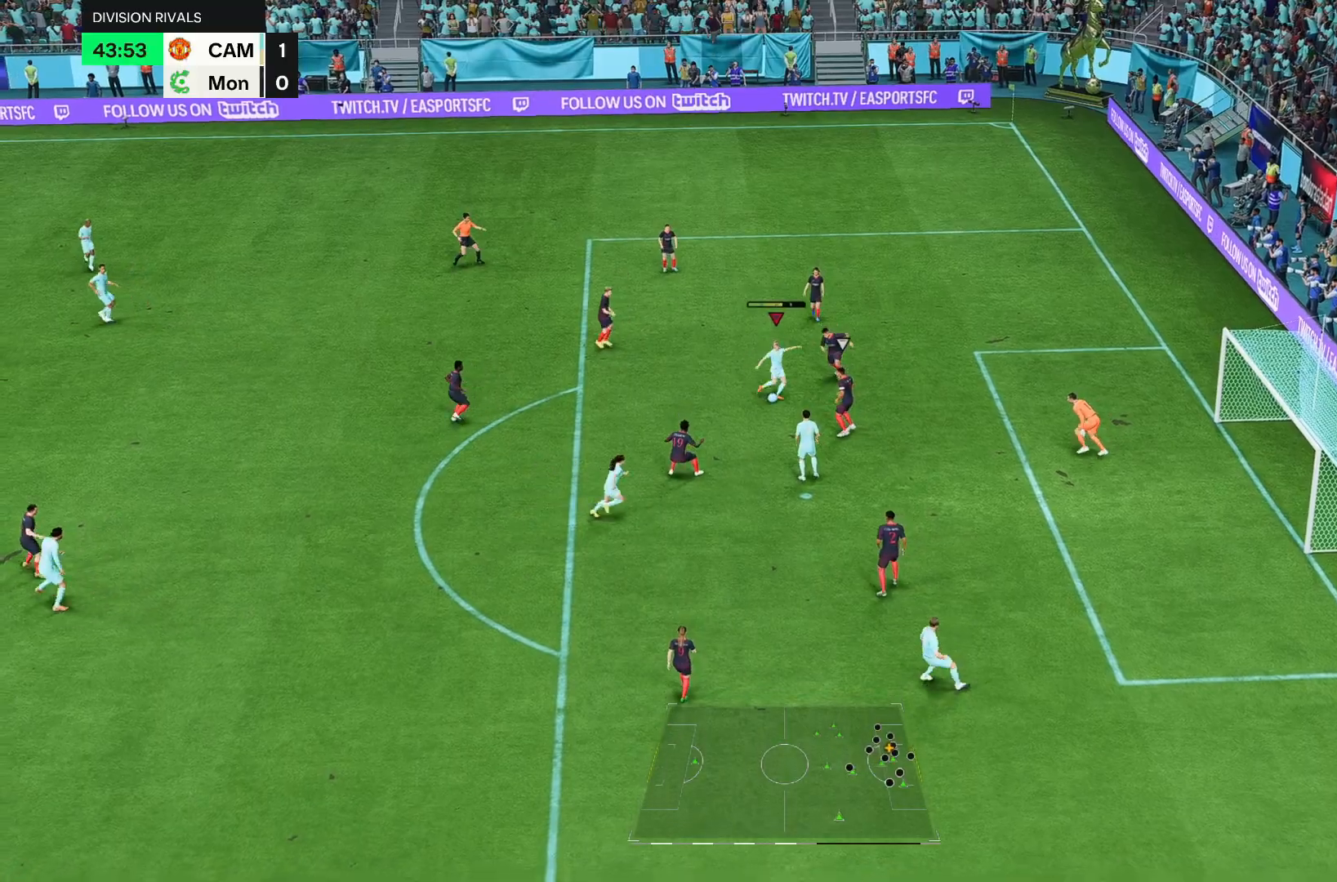
Gameplay with a controller (PlayStation layout); each line is a JSON object with the inputs held at the frame after it. "events" lists button and stick changes between this image and that frame as [ms after this image, input, new state], when the widget could be followed in between. Not read: L3 R1 R3.
{"buttons": [], "left_stick": "center", "right_stick": "center", "events": [[267, "left_stick", "center"]]}
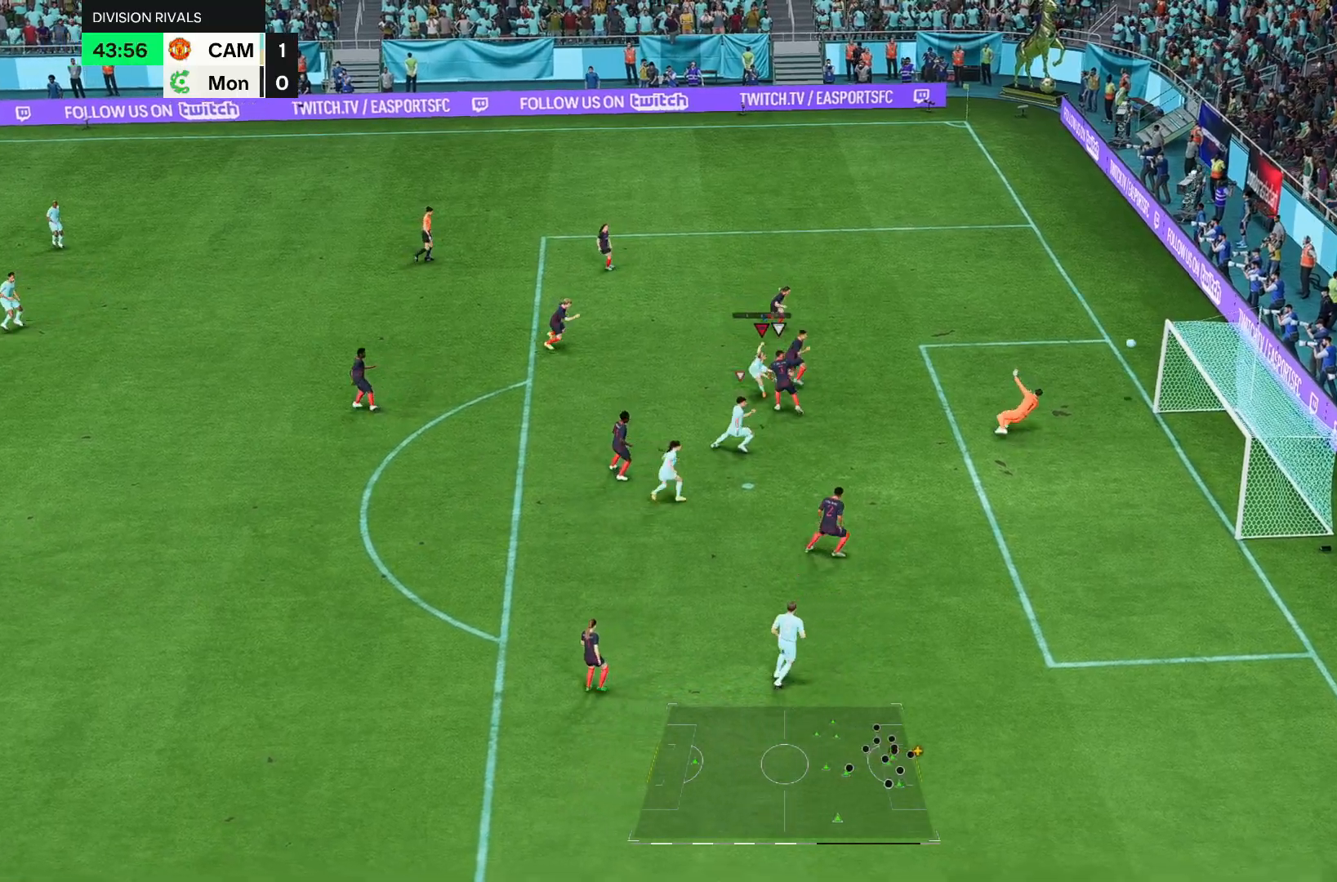
{"buttons": [], "left_stick": "down", "right_stick": "center", "events": [[217, "left_stick", "down"]]}
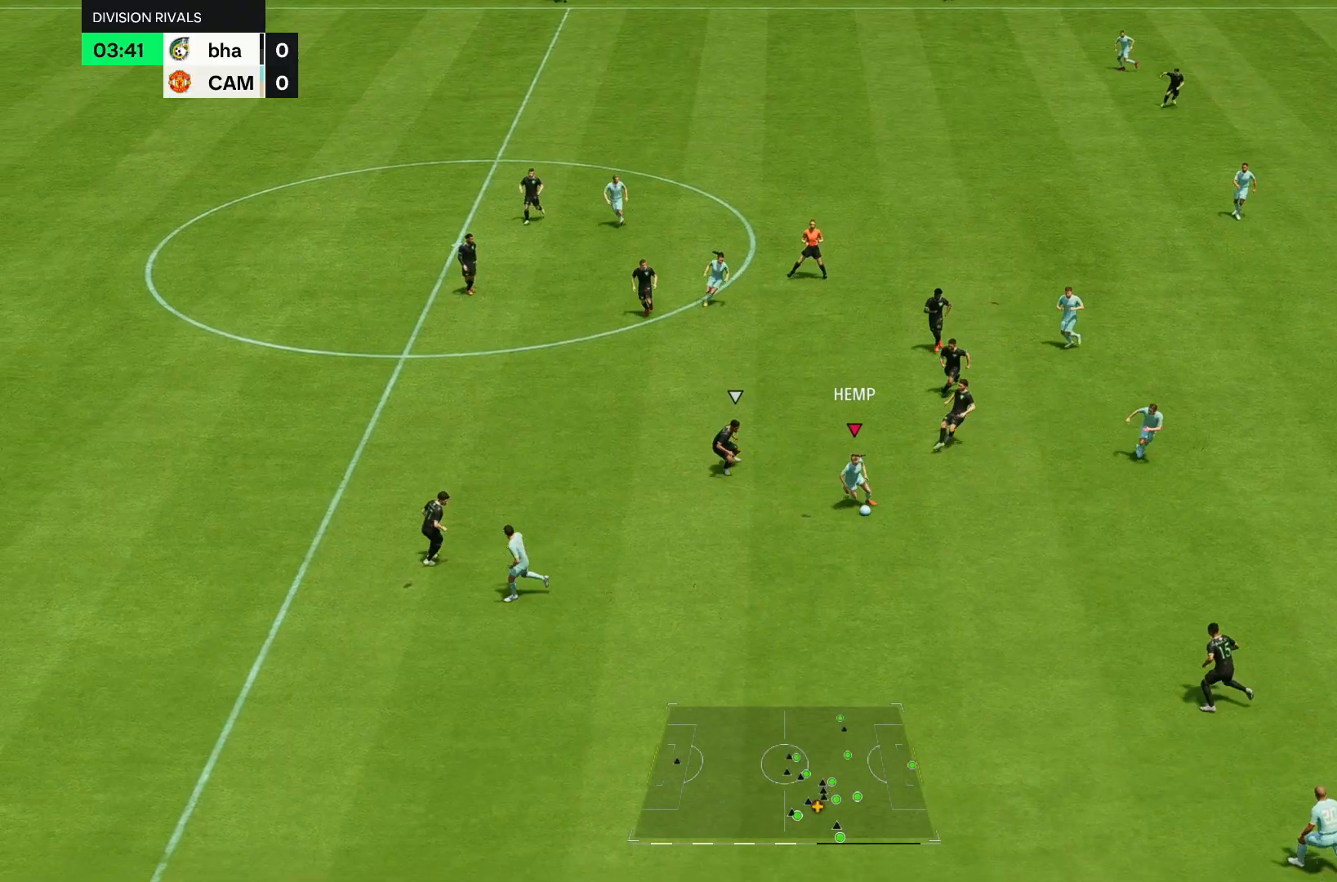
{"buttons": [], "left_stick": "down", "right_stick": "center", "events": []}
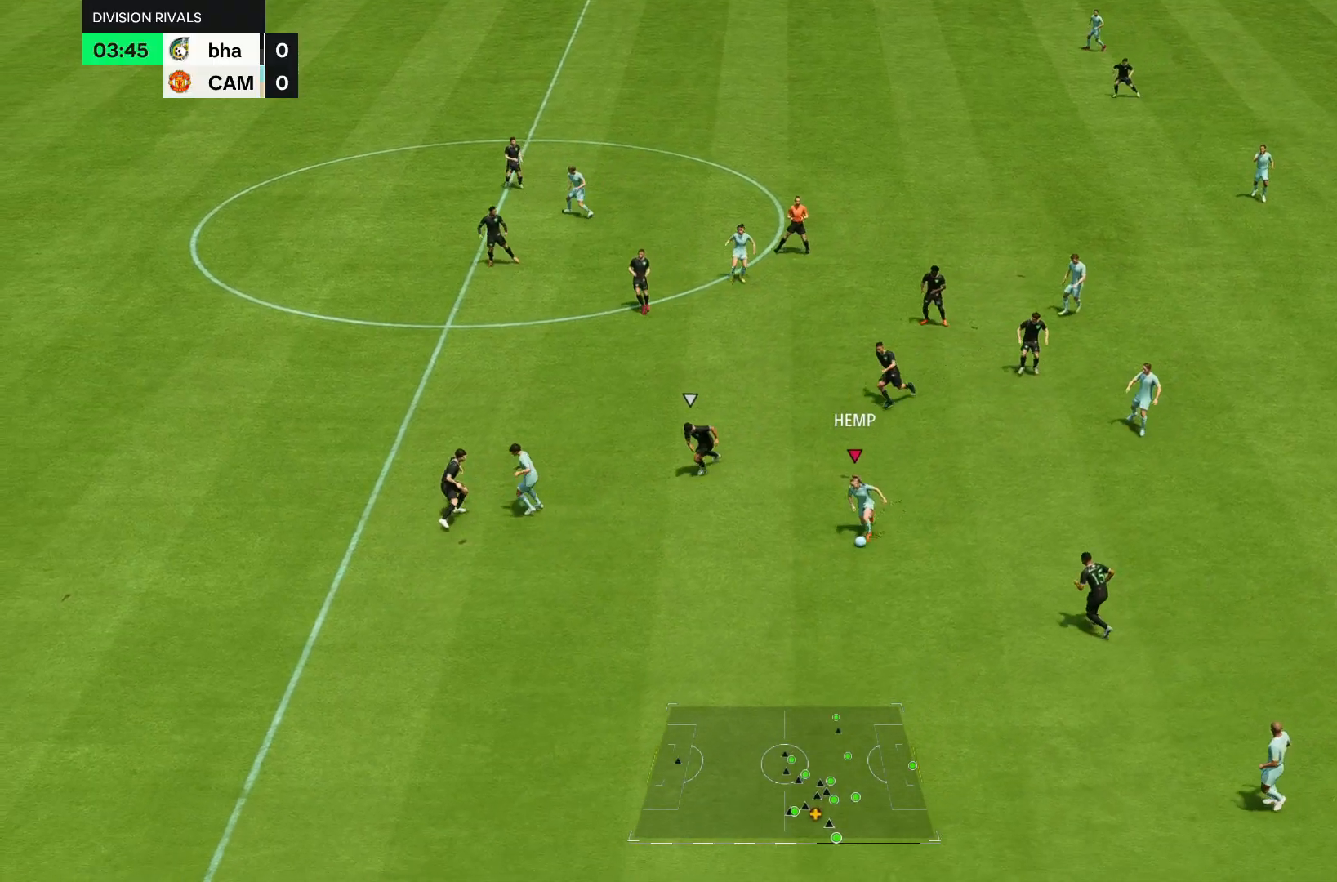
{"buttons": [], "left_stick": "down", "right_stick": "center", "events": []}